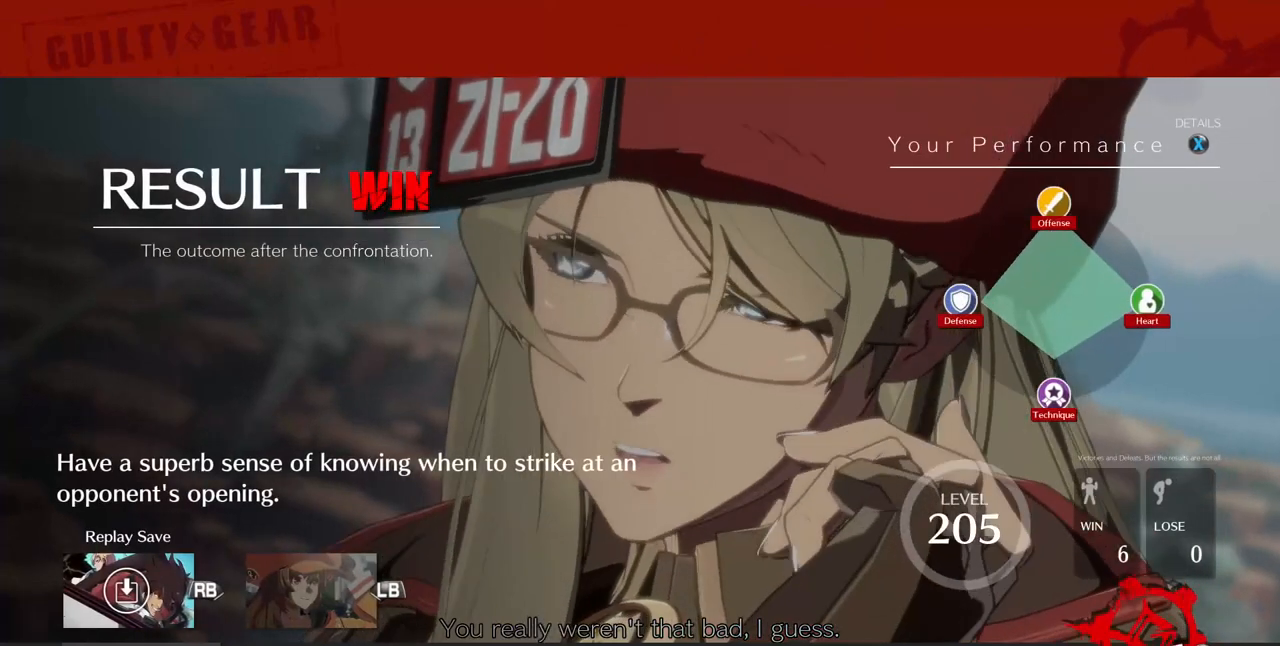
Gameplay with a controller (arcade stick); each line is a JSON object with the inputs held at the frame after it. "events" lists button and stick changes between this image and that frame as [ms after this image, input, new state], when the widget could be followed in between. Not read: L3 R3 SELECT other_buttons.
{"buttons": [], "events": [[400, "CROSS", "down"], [520, "CROSS", "up"]]}
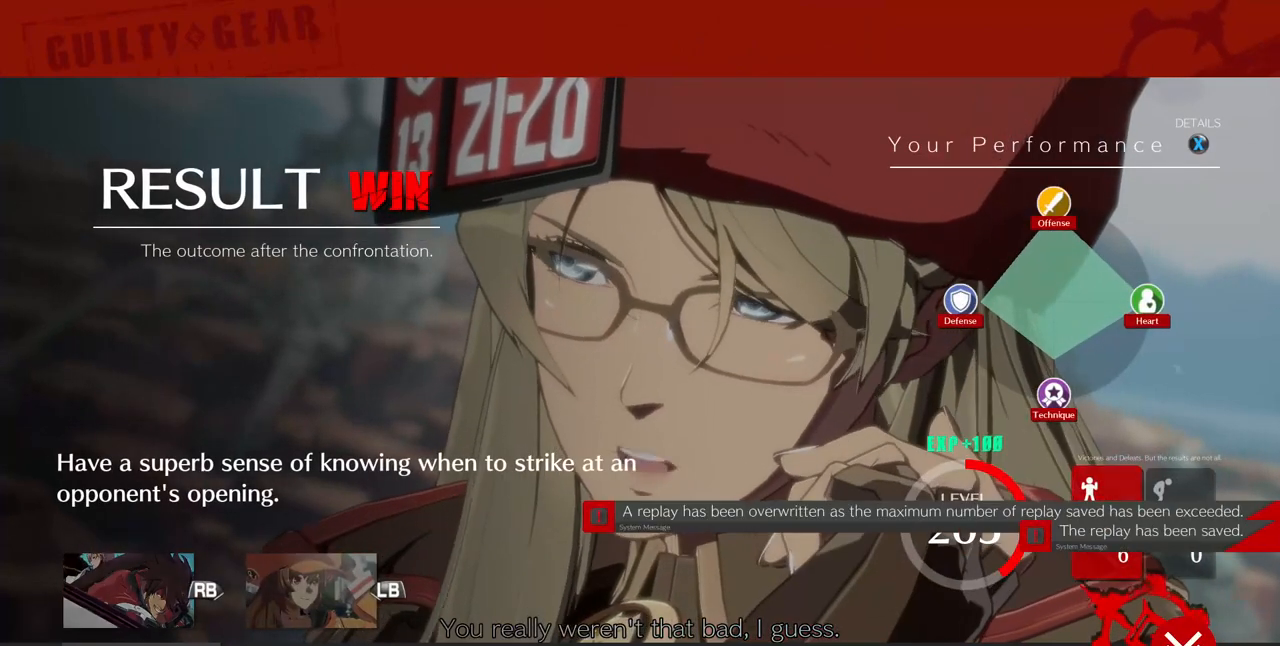
{"buttons": [], "events": [[120, "CROSS", "down"], [280, "CROSS", "up"]]}
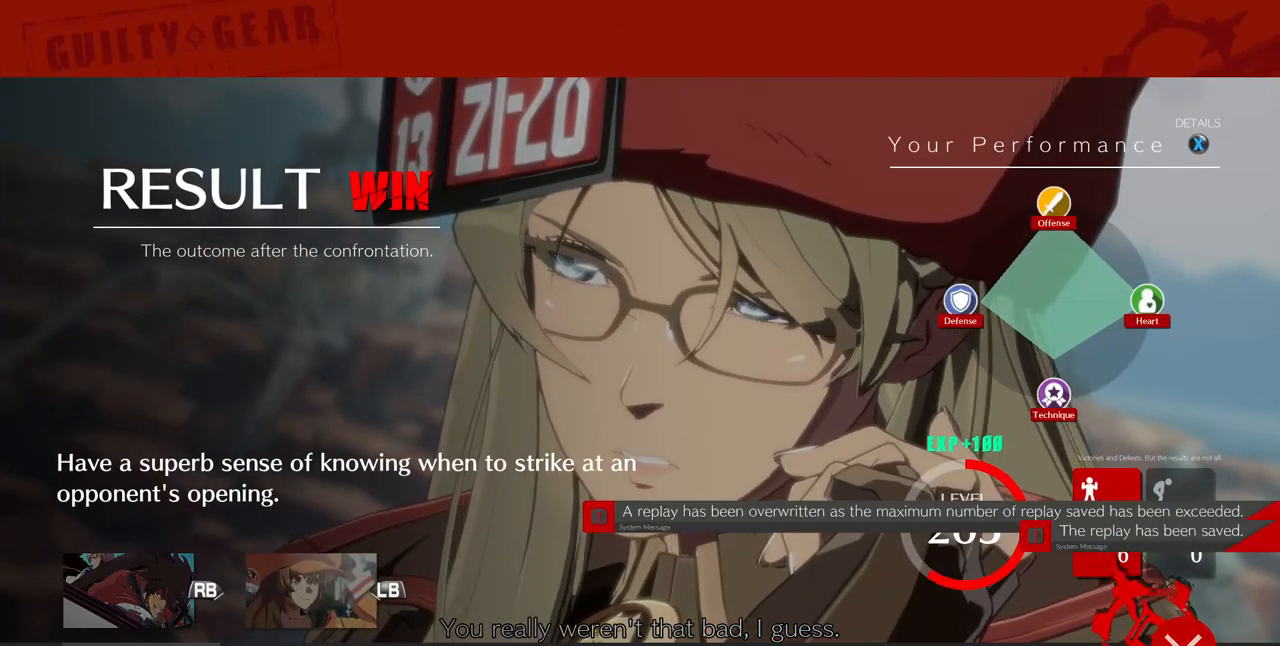
{"buttons": ["CROSS"], "events": [[160, "CROSS", "down"], [280, "CROSS", "up"], [480, "CROSS", "down"]]}
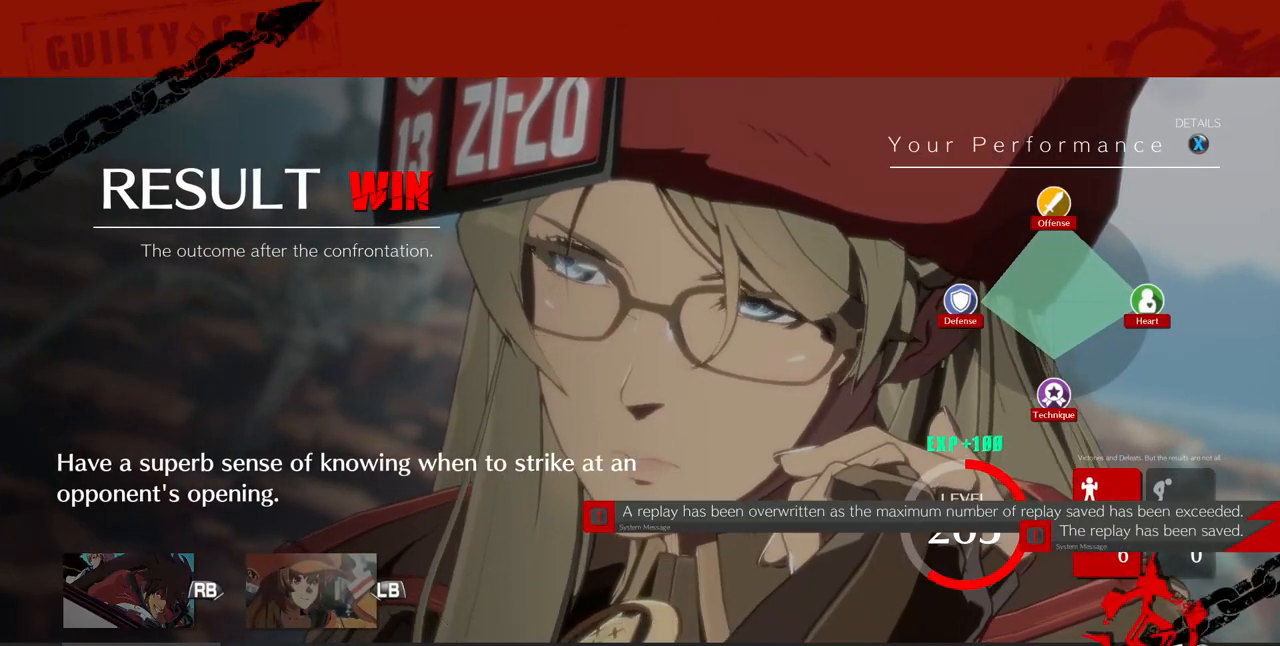
{"buttons": [], "events": [[120, "CROSS", "up"]]}
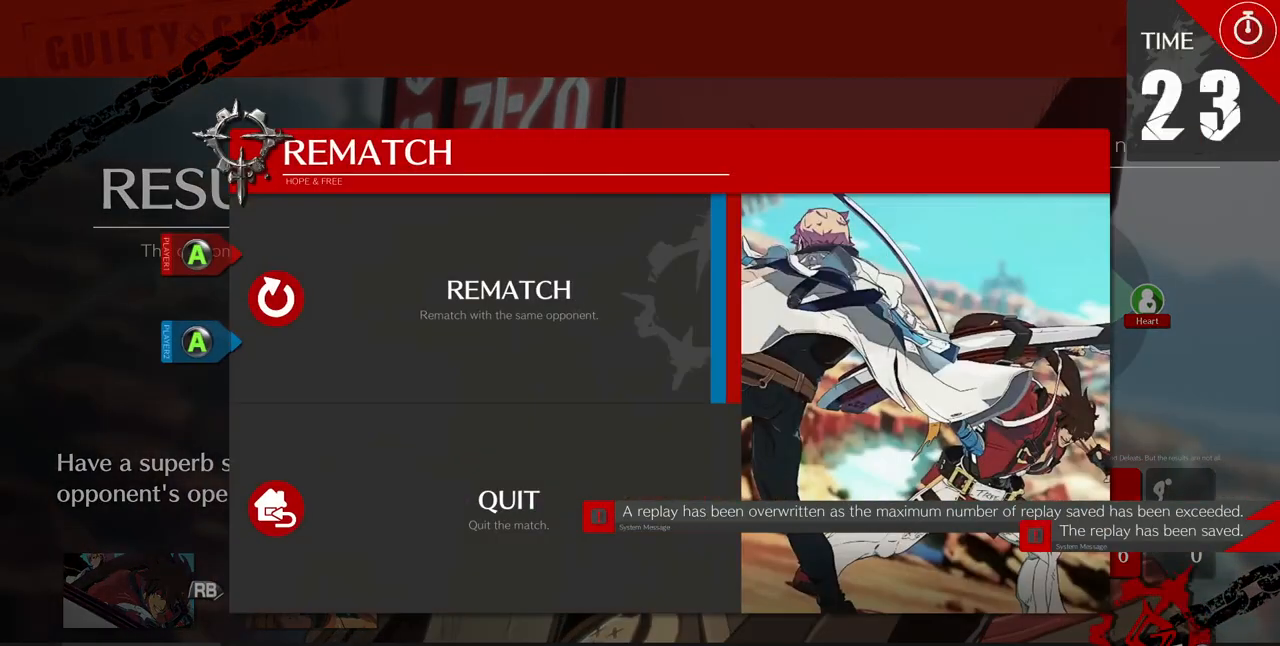
{"buttons": [], "events": [[280, "CROSS", "down"], [480, "CROSS", "up"]]}
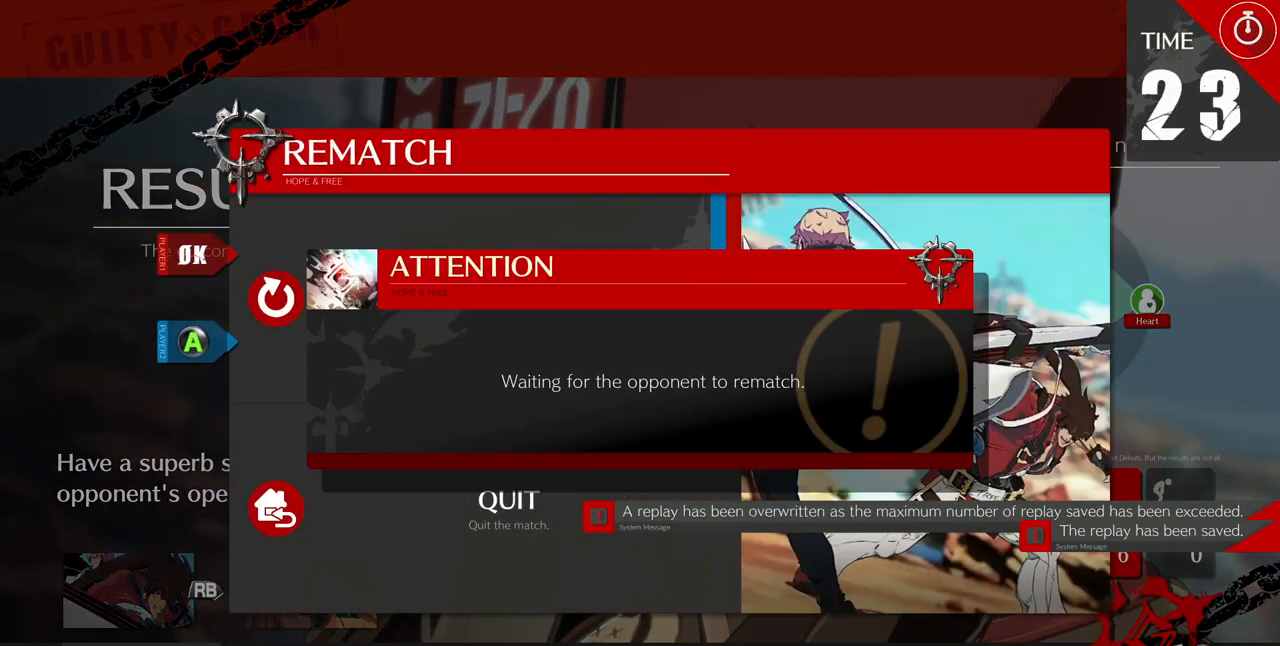
{"buttons": [], "events": []}
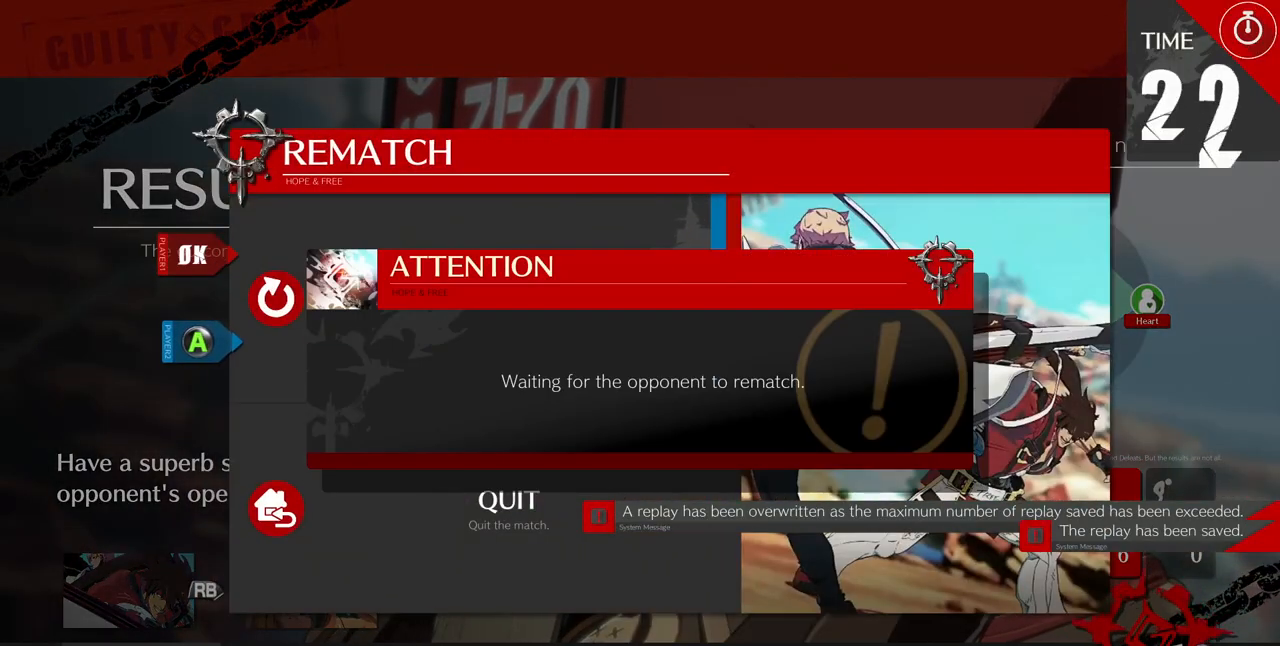
{"buttons": [], "events": []}
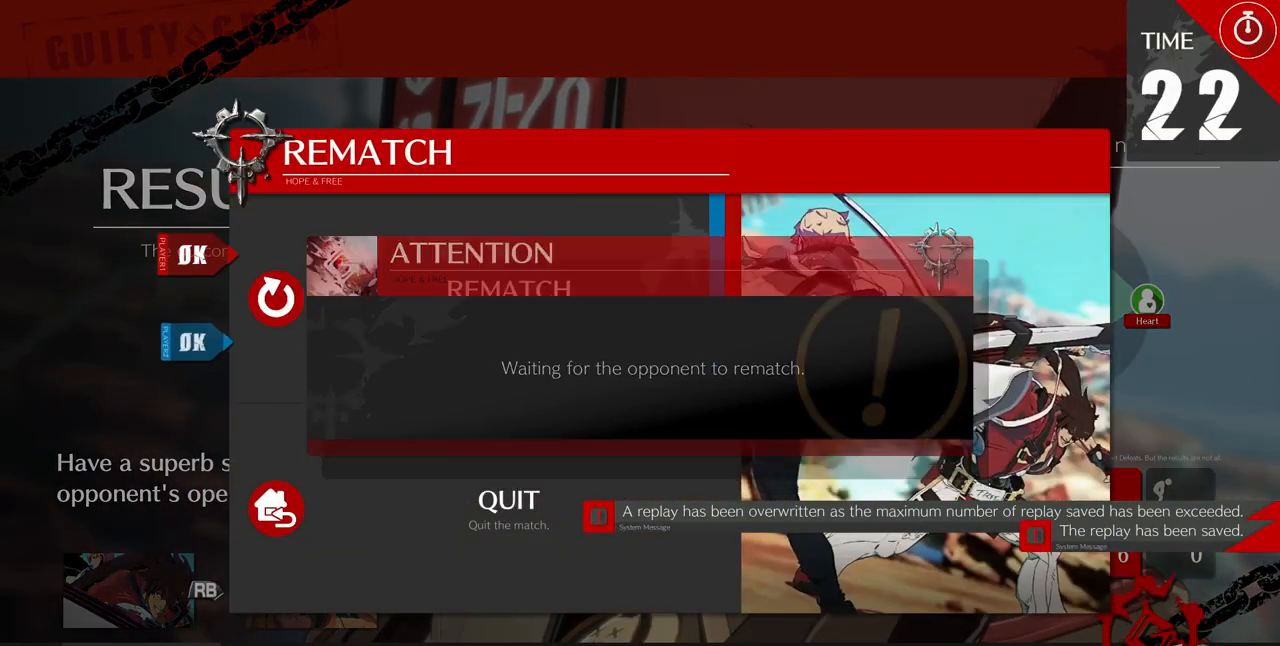
{"buttons": [], "events": []}
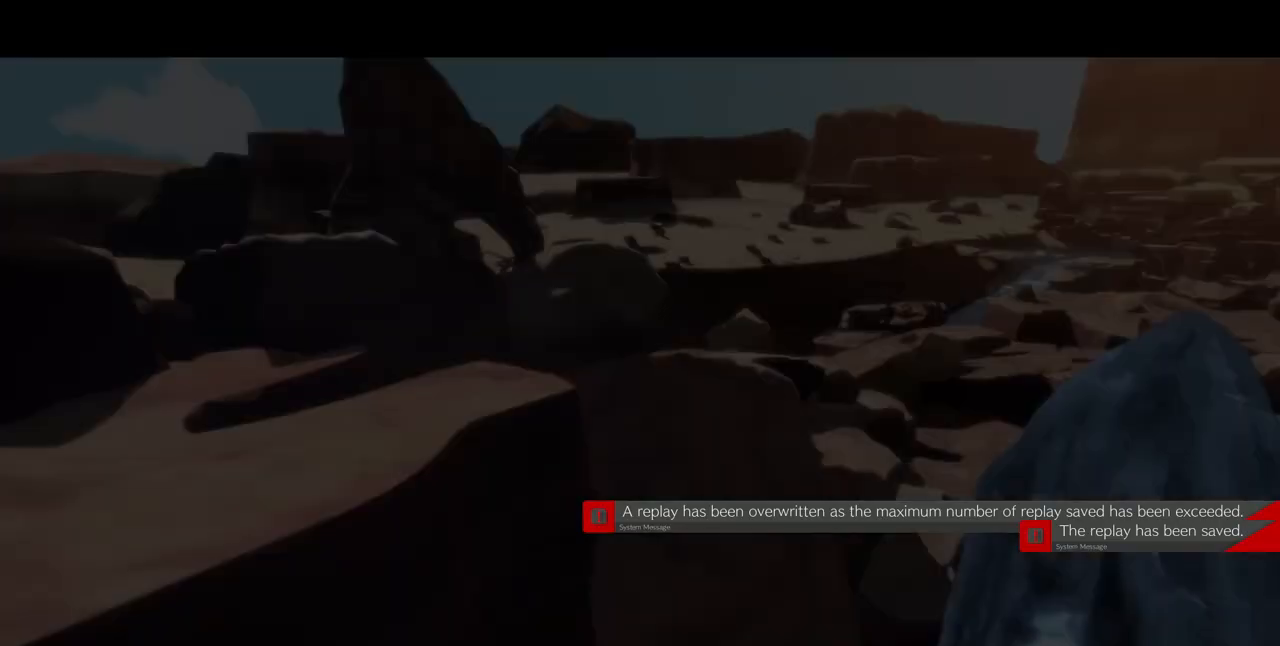
{"buttons": [], "events": [[160, "CROSS", "down"], [280, "CROSS", "up"]]}
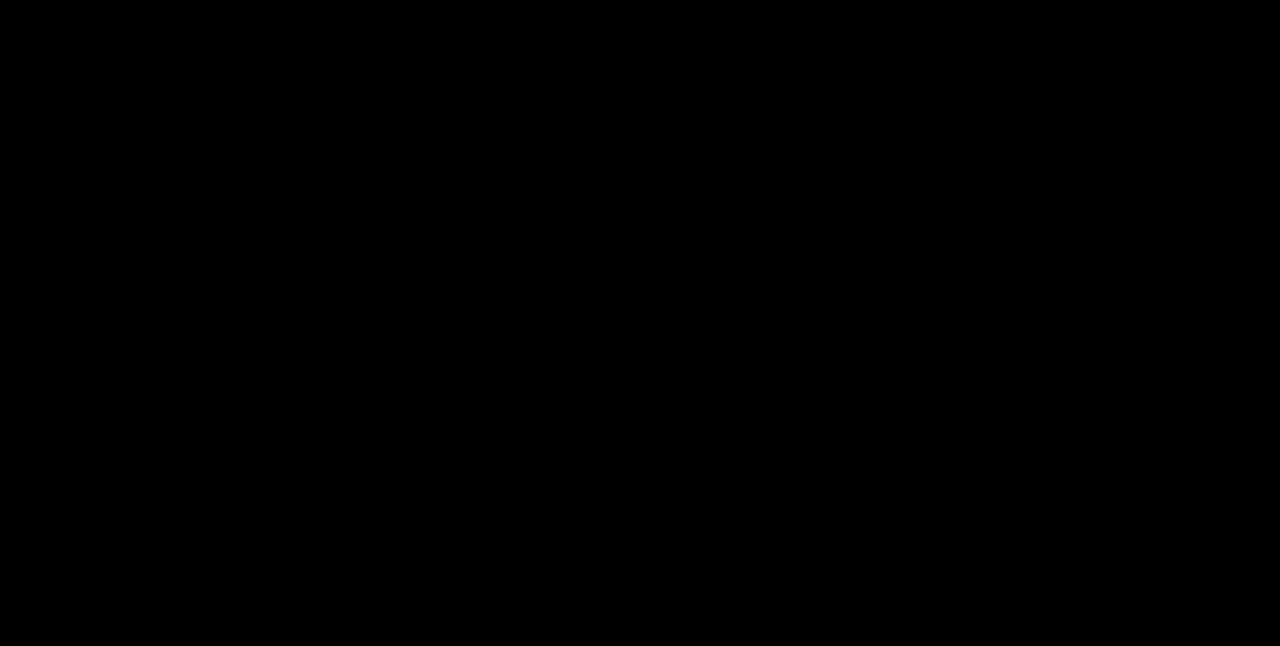
{"buttons": [], "events": []}
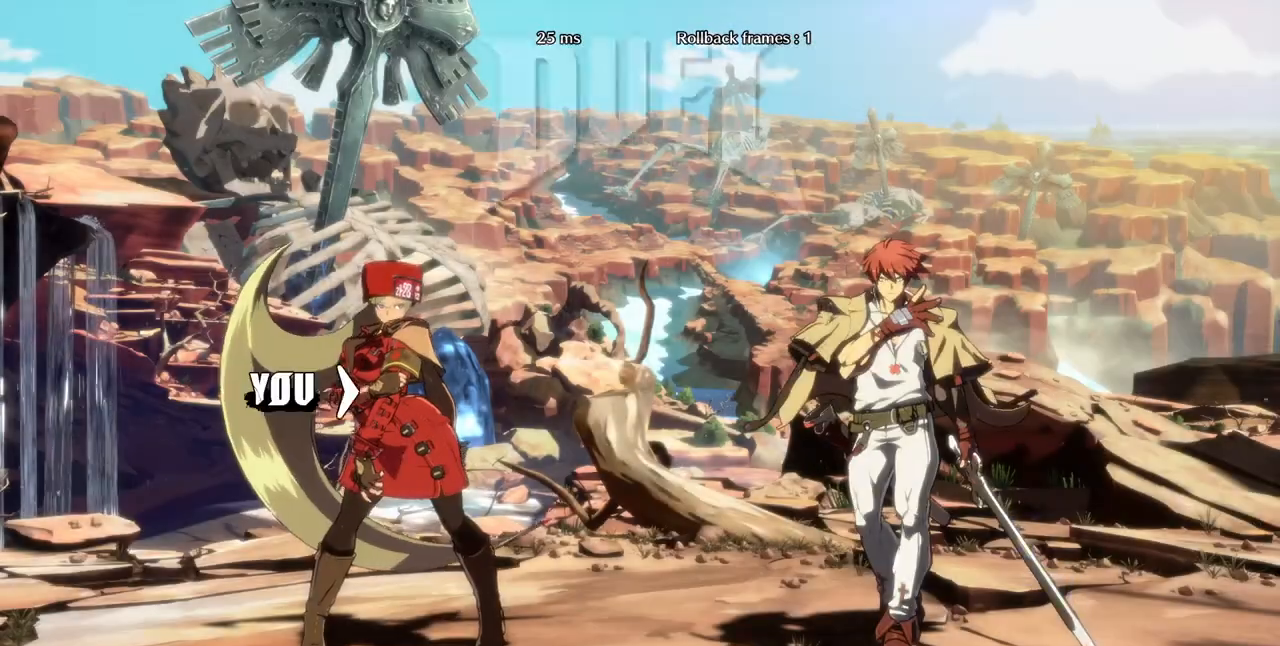
{"buttons": [], "events": []}
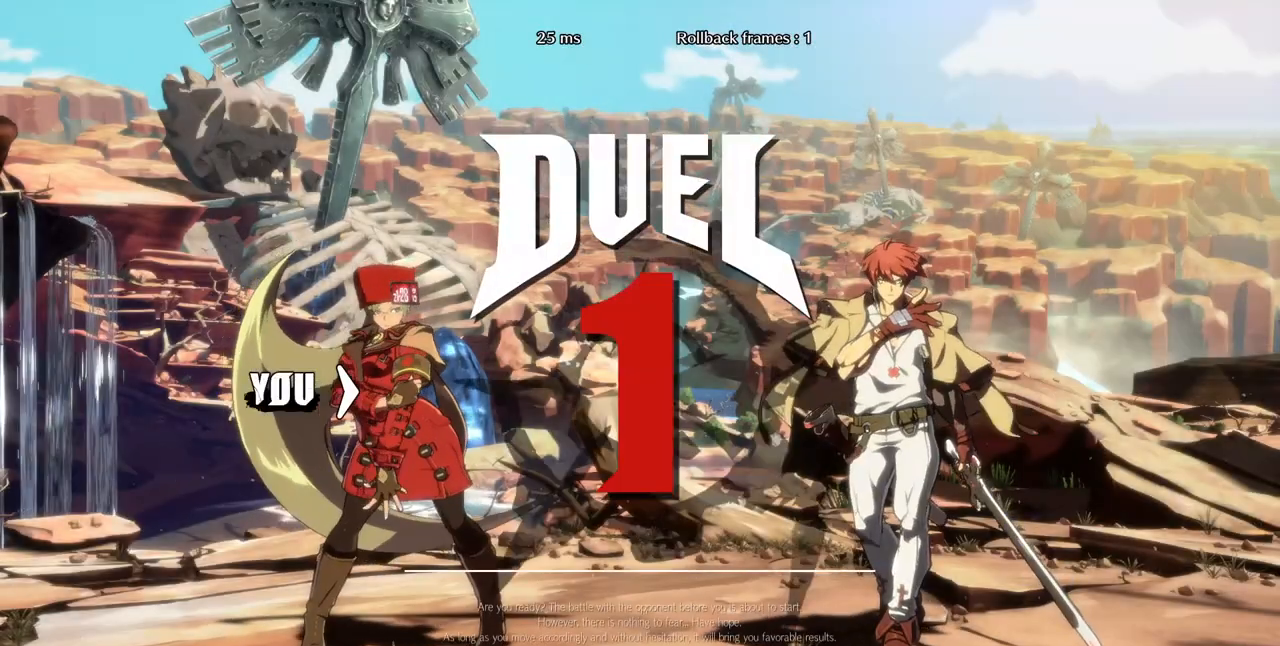
{"buttons": ["DPAD_RIGHT"], "events": [[80, "DPAD_DOWN", "down"], [320, "DPAD_LEFT", "down"], [440, "DPAD_LEFT", "up"], [480, "DPAD_DOWN", "up"], [480, "DPAD_RIGHT", "down"]]}
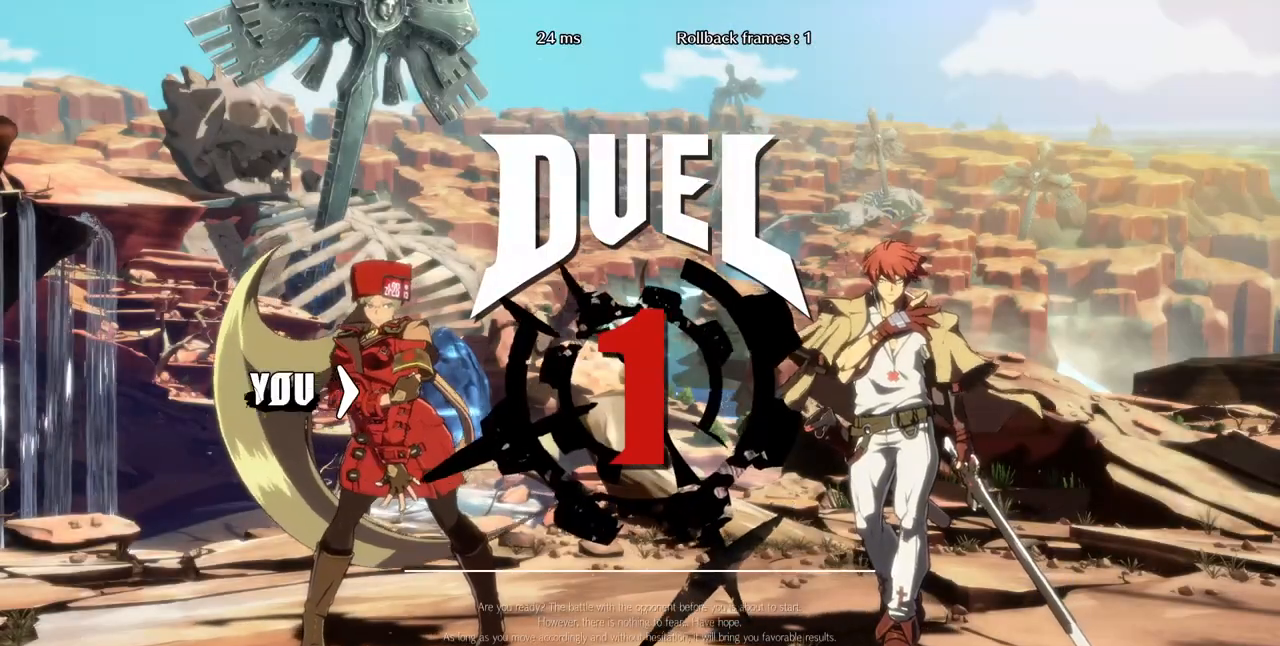
{"buttons": ["DPAD_DOWN", "DPAD_LEFT"], "events": [[120, "DPAD_RIGHT", "up"], [200, "DPAD_DOWN", "down"], [400, "DPAD_DOWN", "up"], [440, "DPAD_LEFT", "down"], [520, "DPAD_DOWN", "down"]]}
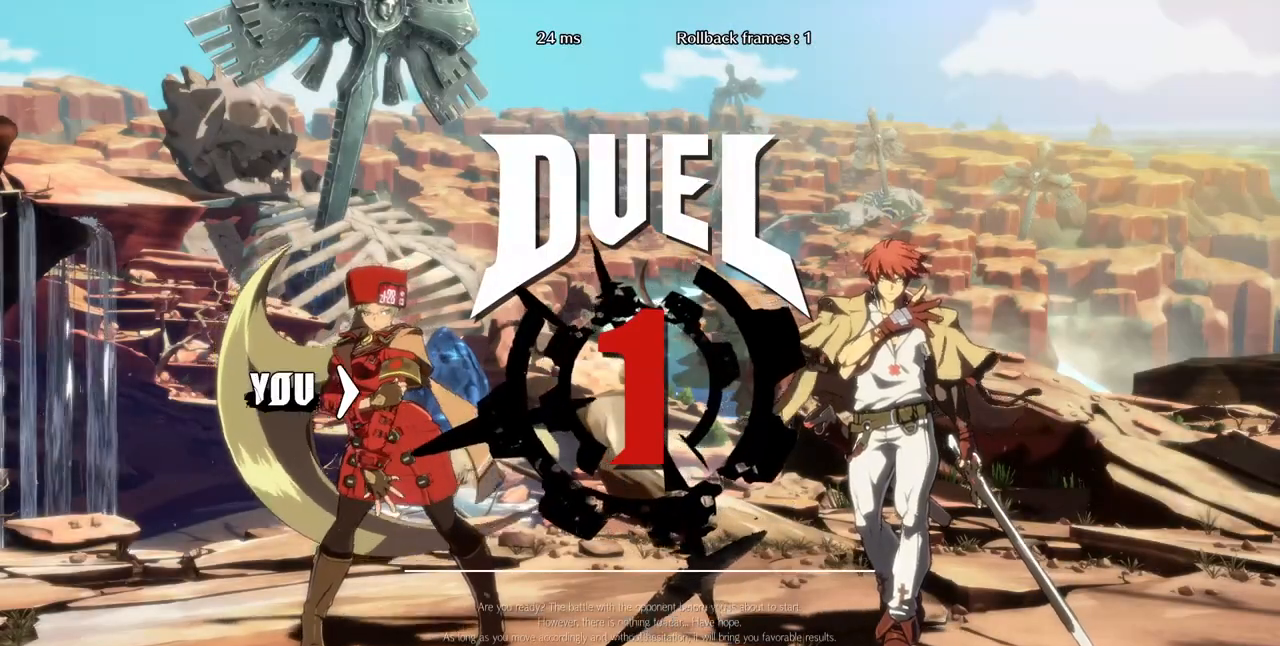
{"buttons": ["DPAD_RIGHT"], "events": [[40, "DPAD_LEFT", "up"], [240, "DPAD_LEFT", "down"], [320, "DPAD_LEFT", "up"], [440, "DPAD_RIGHT", "down"], [480, "DPAD_DOWN", "up"]]}
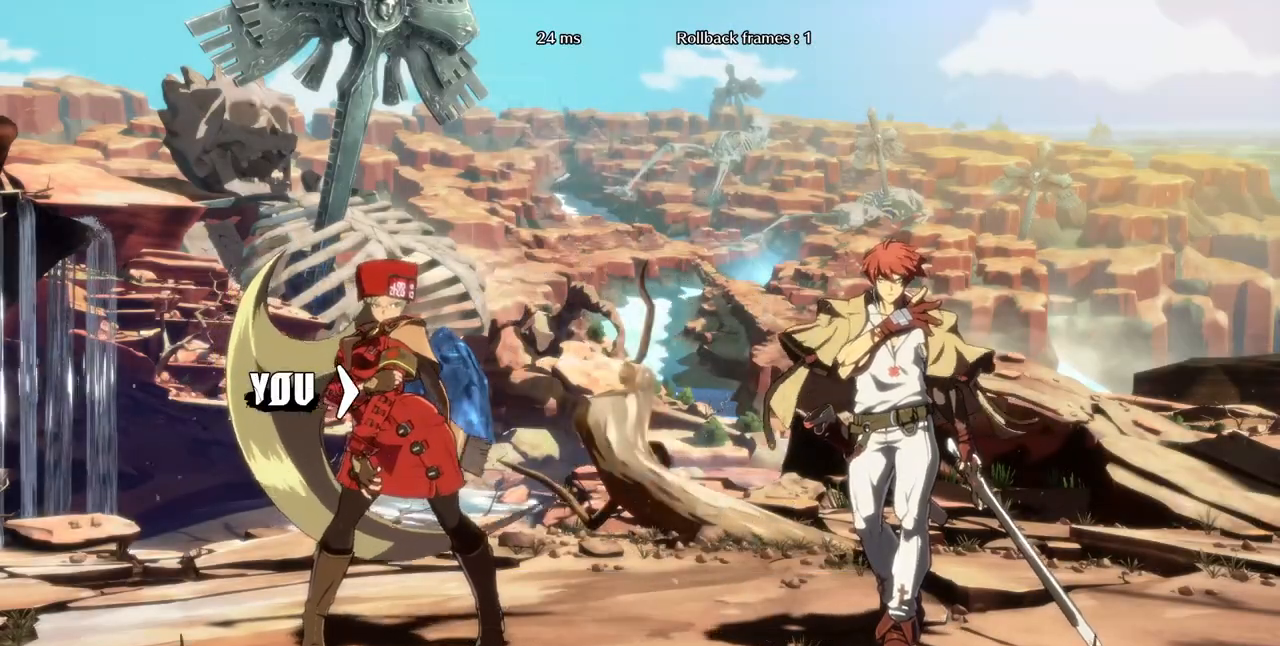
{"buttons": ["DPAD_RIGHT"], "events": [[160, "DPAD_DOWN", "down"], [200, "DPAD_RIGHT", "up"], [240, "DPAD_LEFT", "down"], [360, "DPAD_LEFT", "up"], [400, "DPAD_DOWN", "up"], [400, "DPAD_RIGHT", "down"]]}
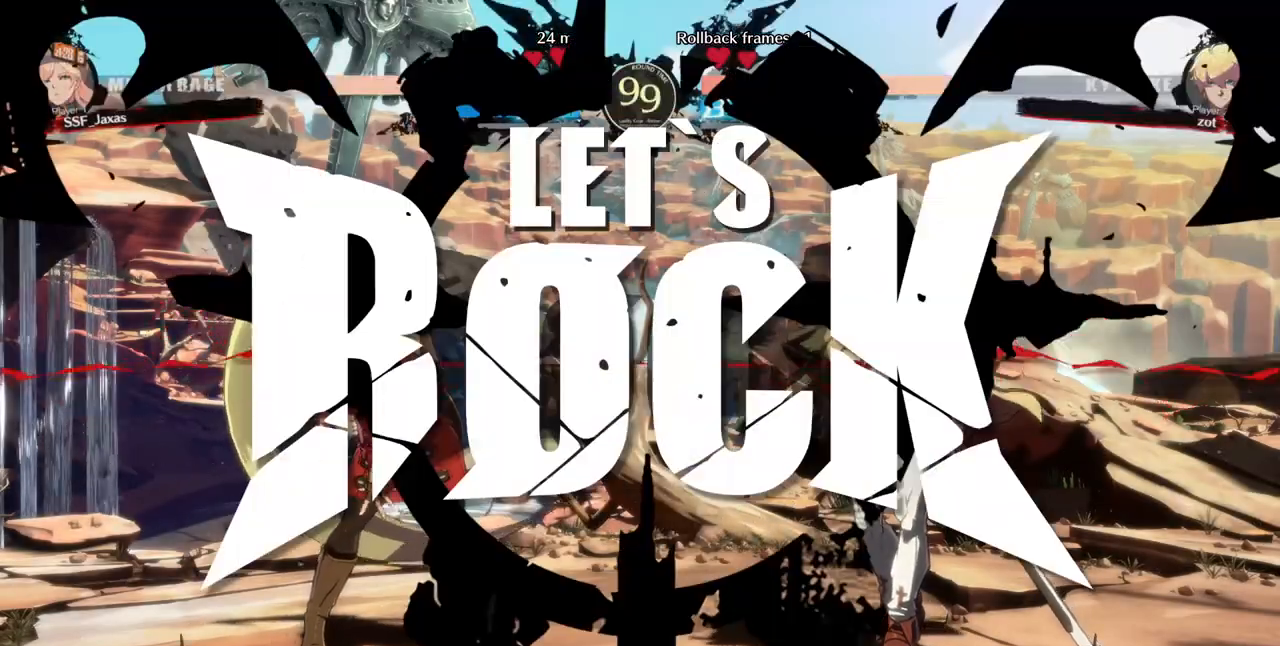
{"buttons": ["DPAD_RIGHT"], "events": []}
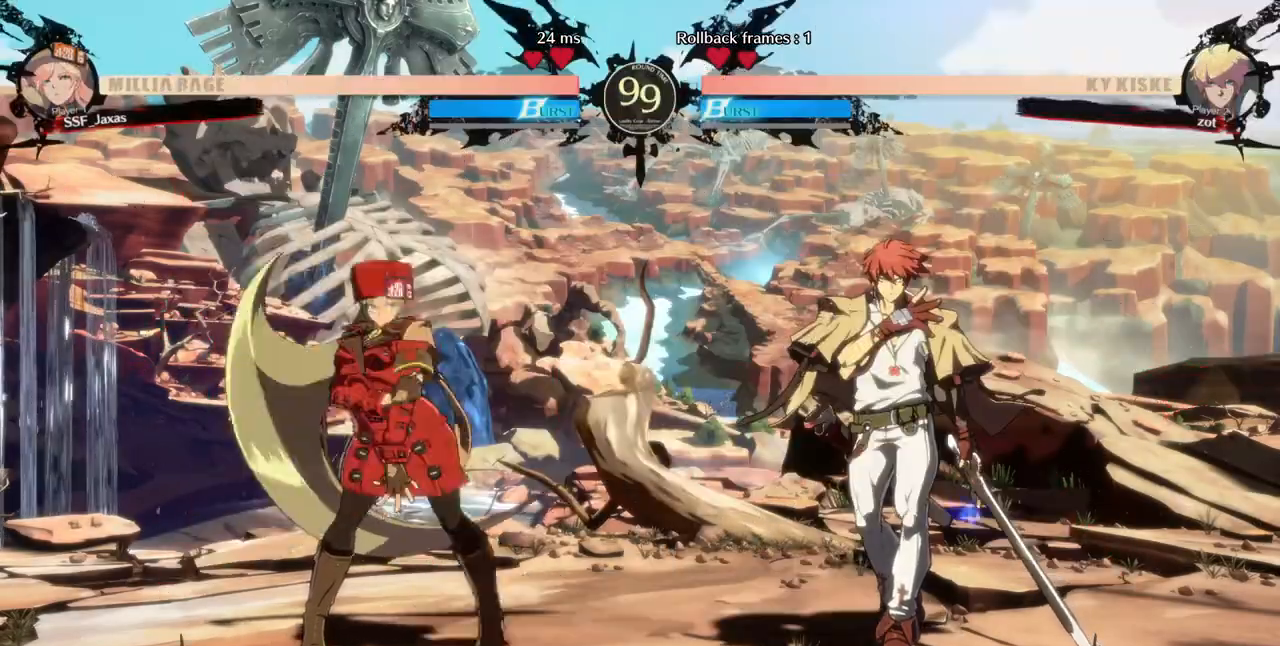
{"buttons": ["DPAD_LEFT"], "events": [[80, "DPAD_UP", "down"], [200, "DPAD_LEFT", "down"], [200, "DPAD_RIGHT", "up"], [200, "DPAD_UP", "up"], [240, "L1", "down"], [280, "L1", "up"]]}
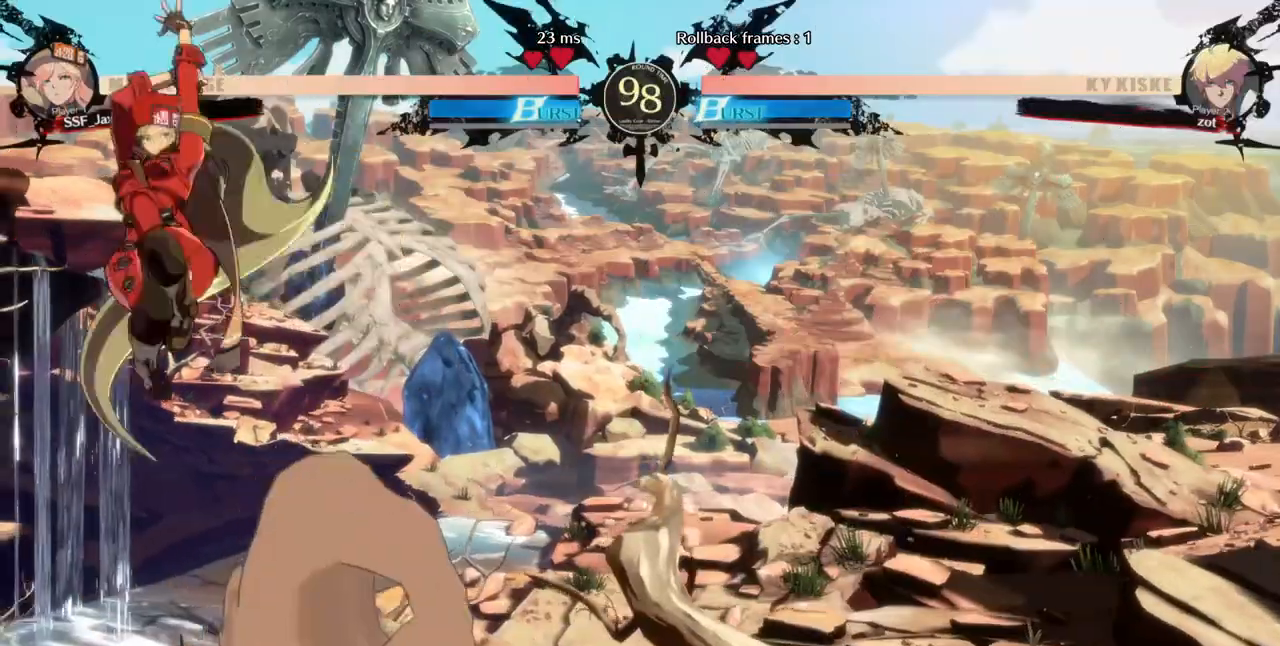
{"buttons": ["SQUARE", "TRIANGLE", "DPAD_DOWN", "DPAD_LEFT"], "events": [[160, "DPAD_LEFT", "up"], [400, "DPAD_RIGHT", "down"], [480, "DPAD_DOWN", "down"], [480, "DPAD_LEFT", "down"], [480, "DPAD_RIGHT", "up"], [480, "SQUARE", "down"], [480, "TRIANGLE", "down"]]}
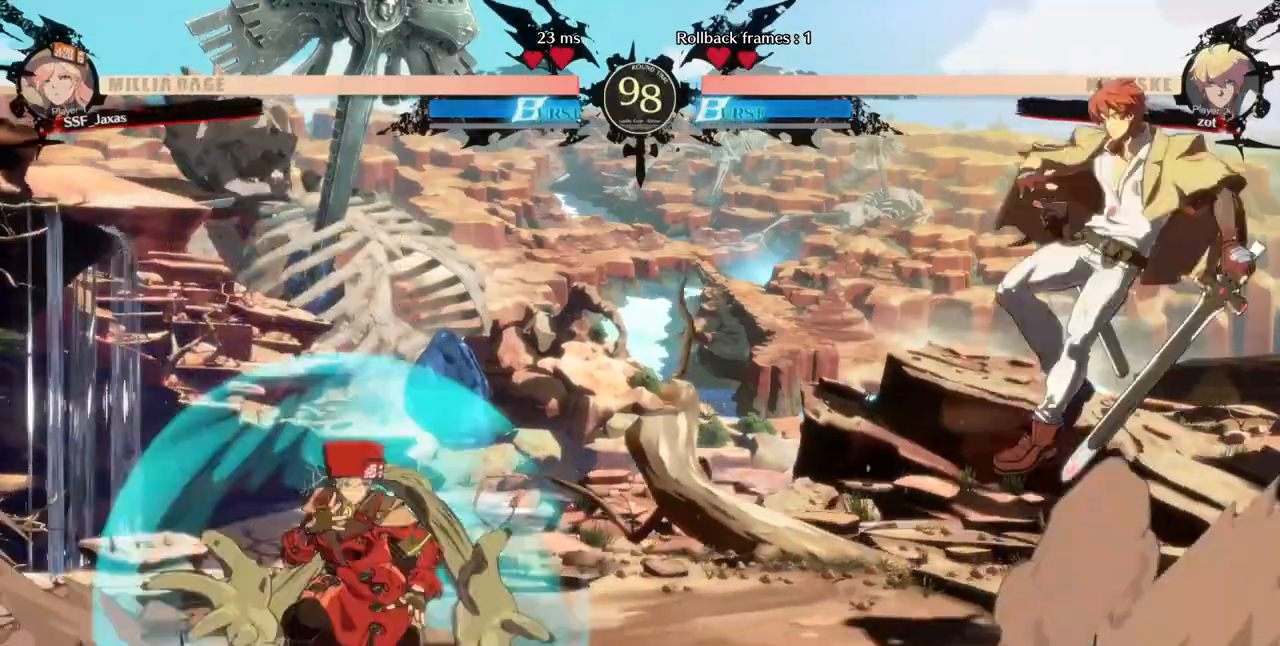
{"buttons": ["DPAD_LEFT"], "events": [[80, "SQUARE", "up"], [80, "TRIANGLE", "up"], [120, "DPAD_DOWN", "up"], [160, "DPAD_LEFT", "up"], [200, "DPAD_RIGHT", "down"], [360, "DPAD_RIGHT", "up"], [400, "DPAD_LEFT", "down"]]}
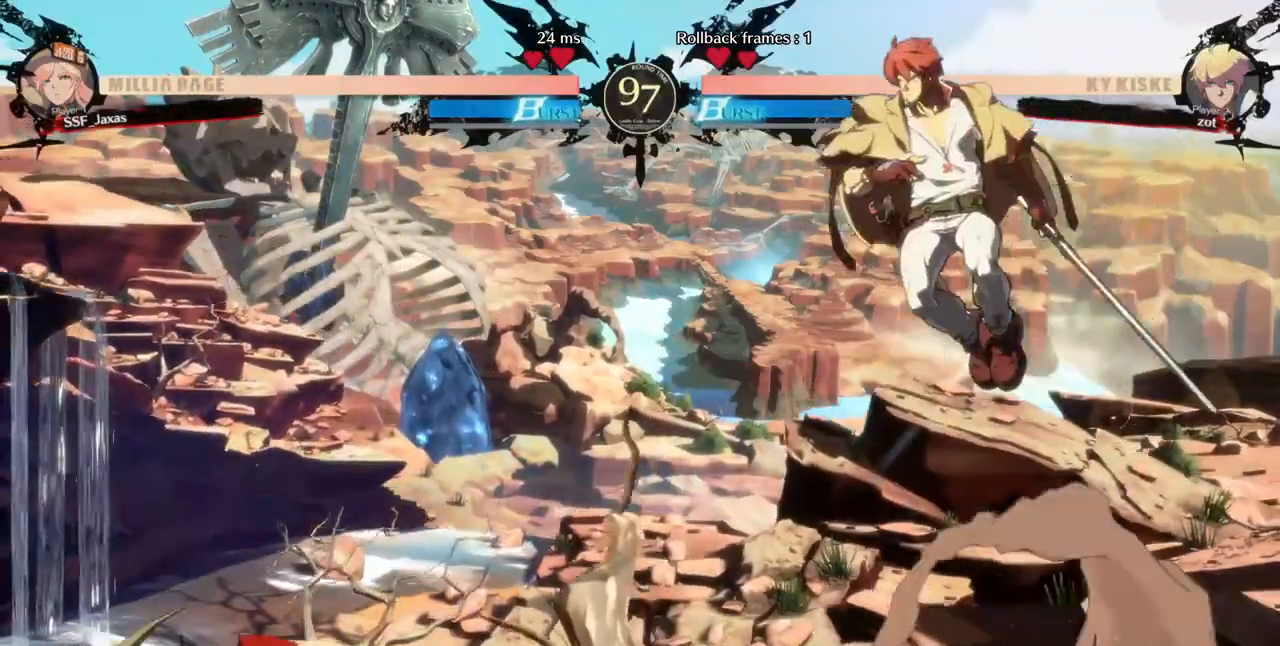
{"buttons": []}
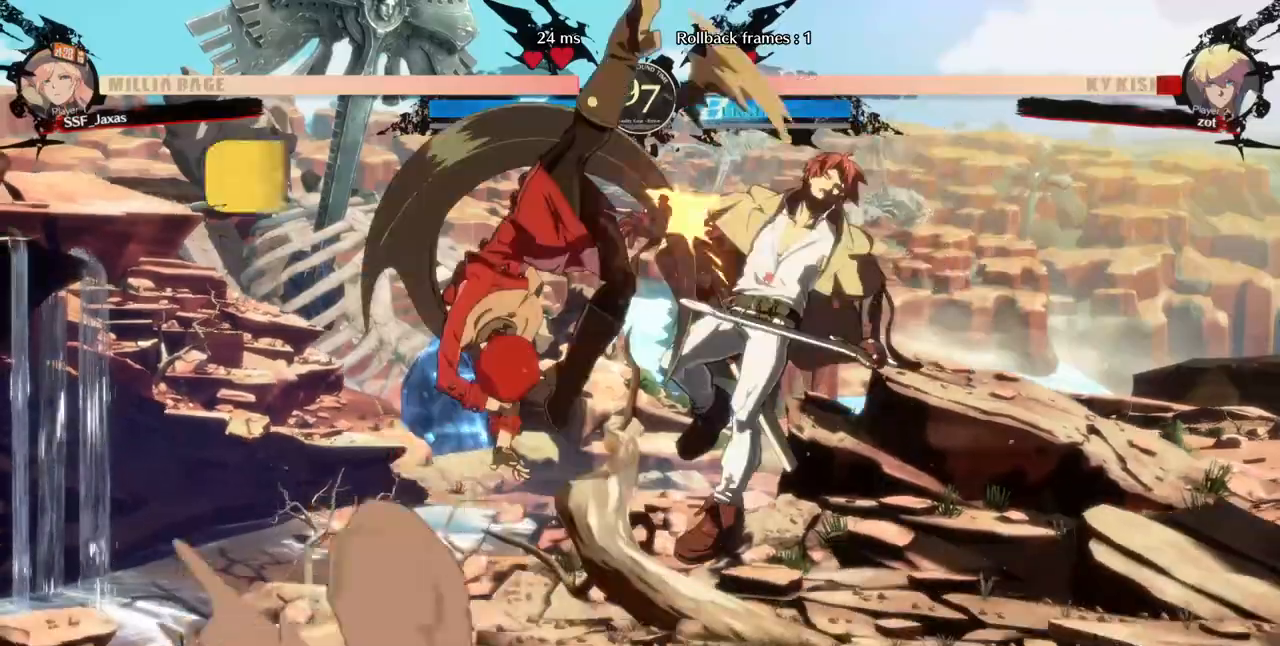
{"buttons": [], "events": [[40, "L1", "down"], [200, "L1", "up"], [400, "TRIANGLE", "down"], [440, "TRIANGLE", "up"]]}
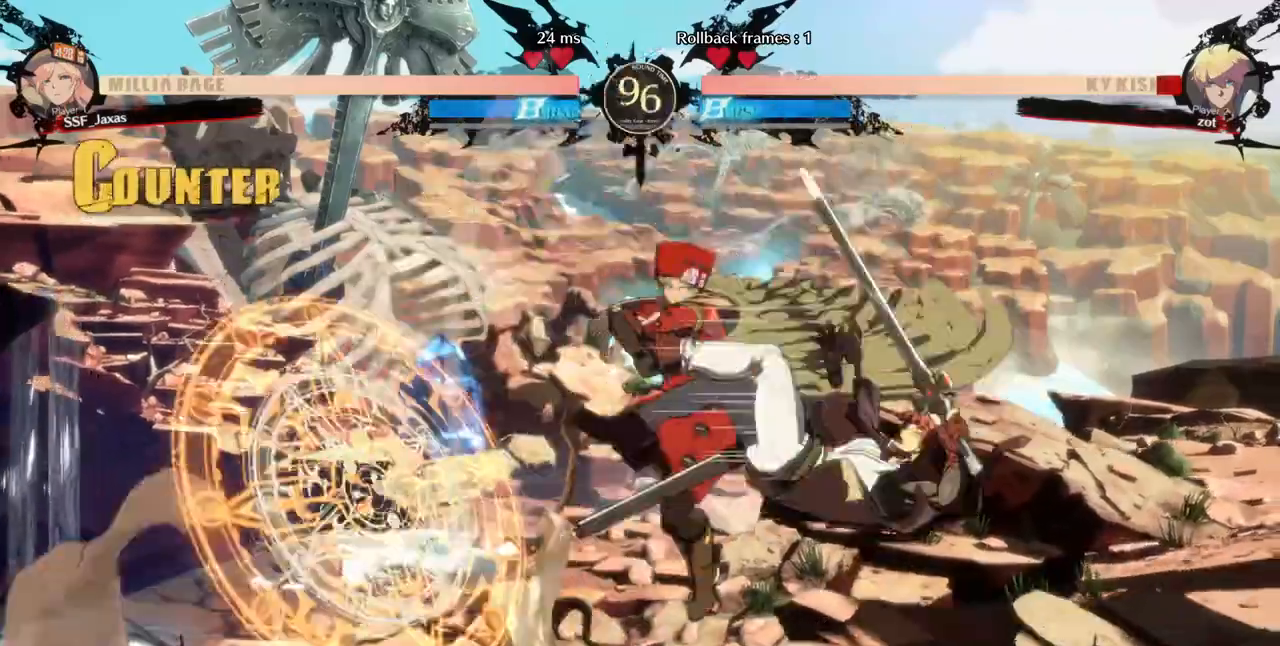
{"buttons": ["L1"]}